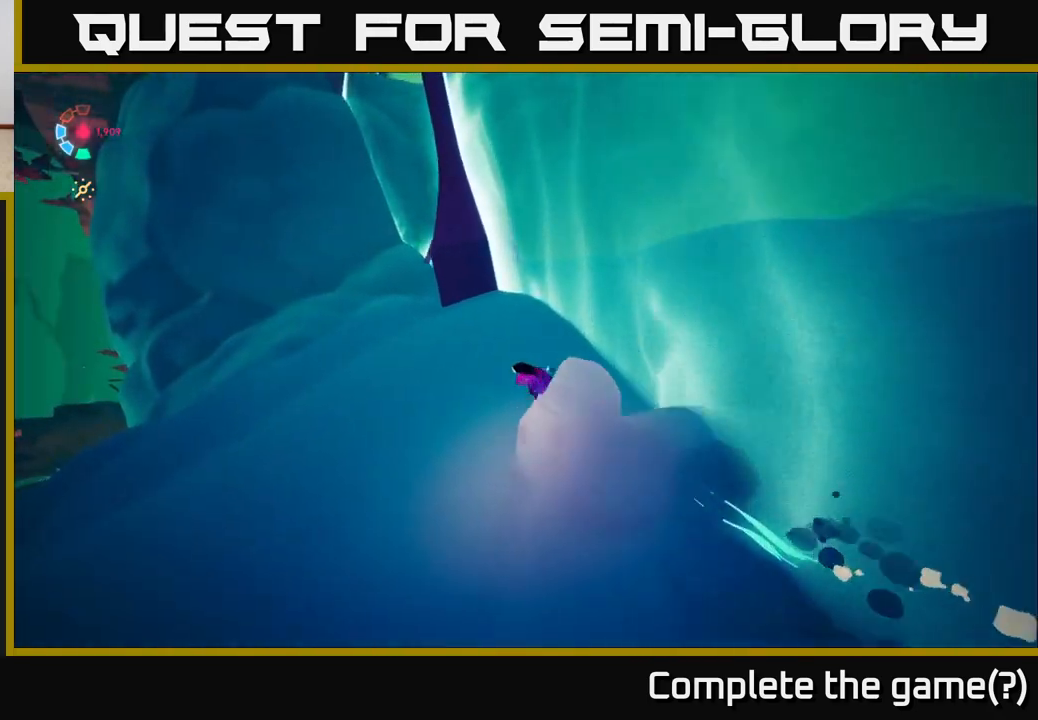
Gameplay with a controller (Xbox layout); each line is a JSON object with the inputs held at the frame after it. "events" lists button and stick changes between this image and that frame as [ms after this image, input, new state], when the widget could be followed in between.
{"buttons": ["L2"], "left_stick": "left", "right_stick": "down-left", "events": [[33, "left_stick", "left"], [100, "right_stick", "left"], [417, "right_stick", "down-left"]]}
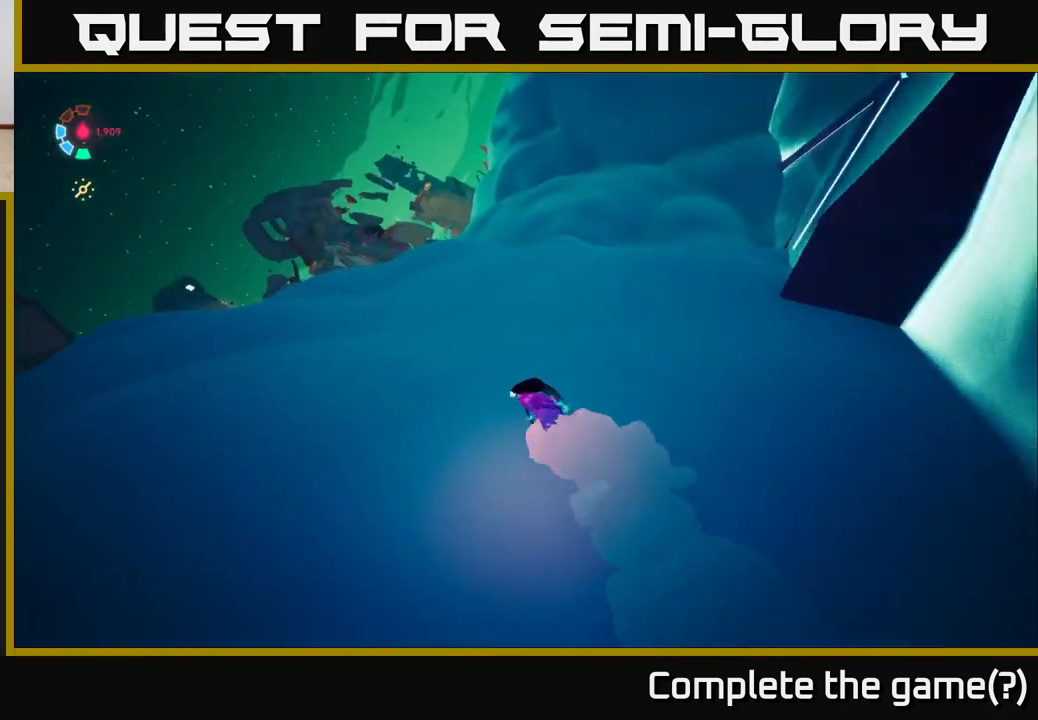
{"buttons": ["L2"], "left_stick": "up", "right_stick": "down-left", "events": [[17, "left_stick", "up-left"], [300, "left_stick", "up"]]}
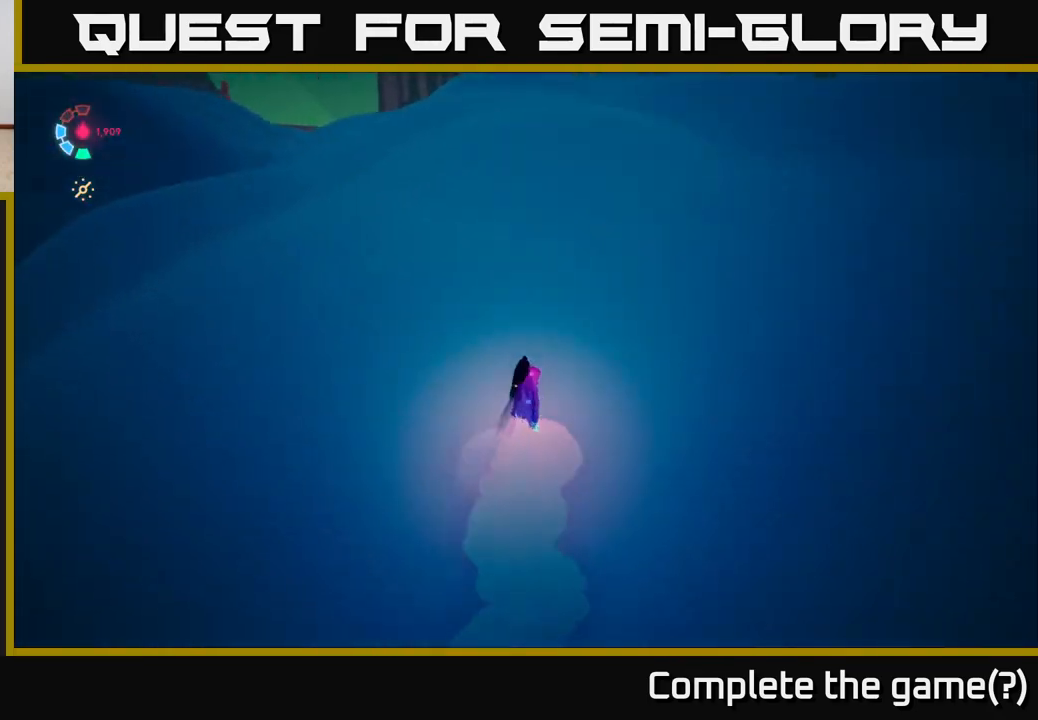
{"buttons": ["L2"], "left_stick": "up-right", "right_stick": "center", "events": [[33, "right_stick", "left"], [300, "right_stick", "center"], [433, "left_stick", "up-right"]]}
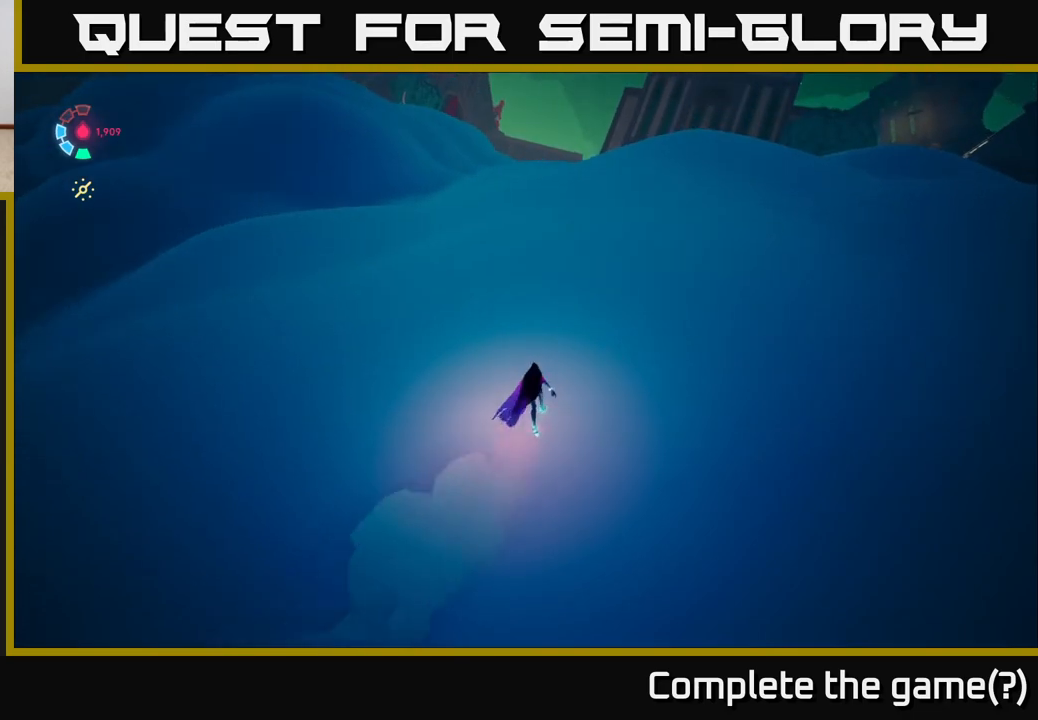
{"buttons": ["L2"], "left_stick": "up-right", "right_stick": "center", "events": [[50, "right_stick", "up-right"], [283, "right_stick", "center"]]}
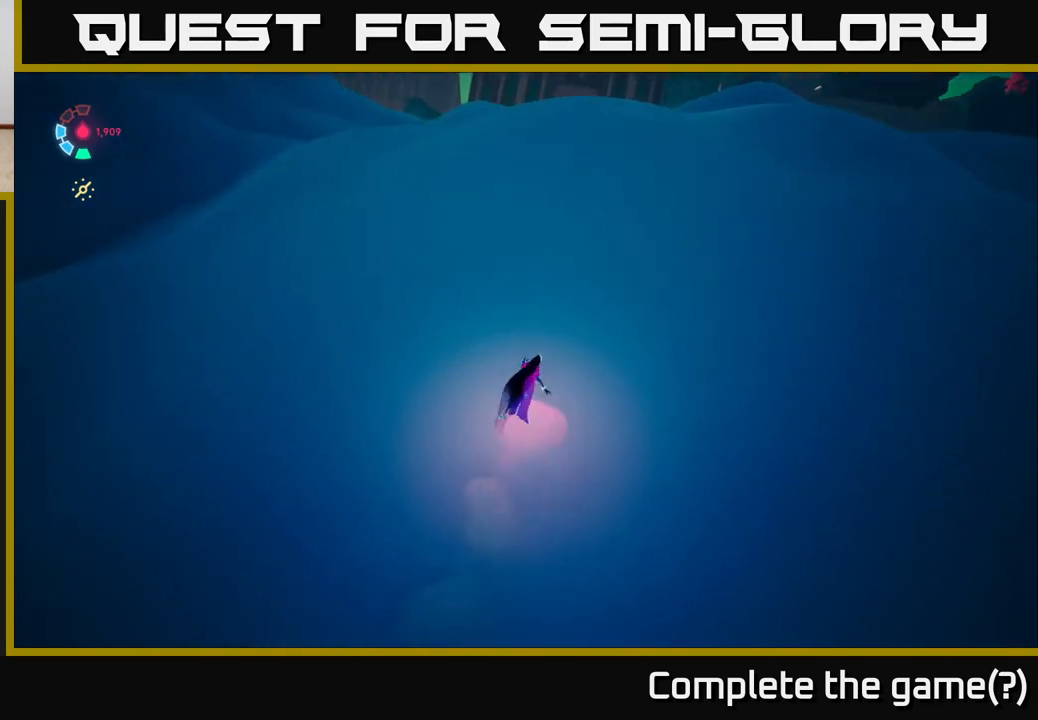
{"buttons": ["L2"], "left_stick": "up-right", "right_stick": "up", "events": [[333, "right_stick", "up"]]}
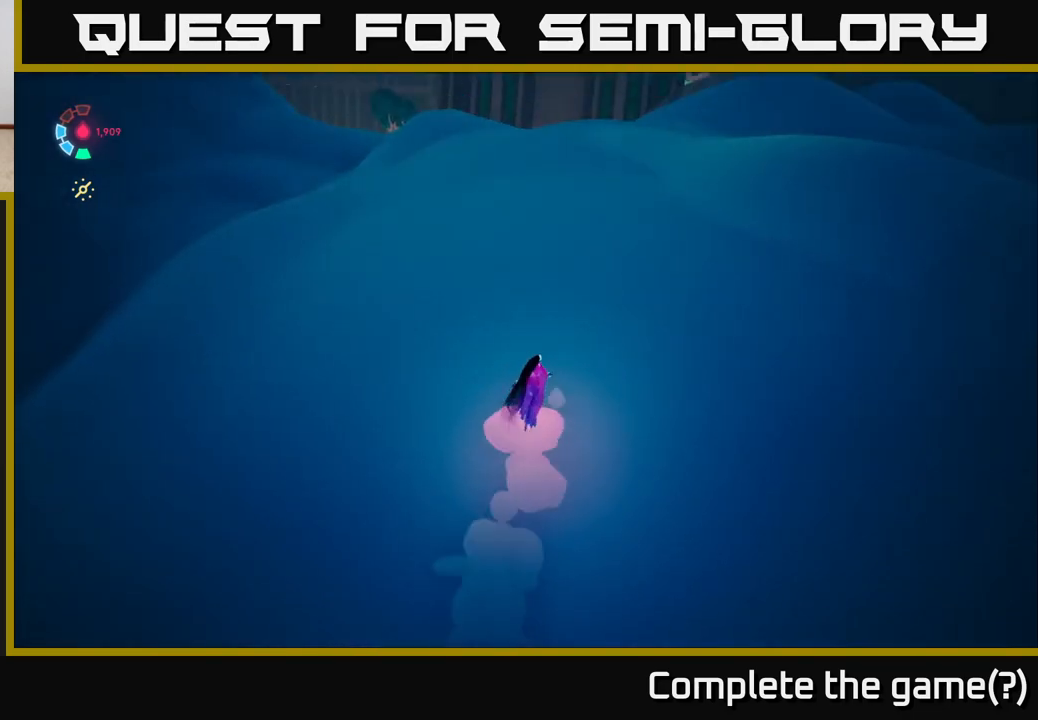
{"buttons": ["L2"], "left_stick": "up", "right_stick": "center", "events": [[67, "left_stick", "up"], [233, "right_stick", "center"]]}
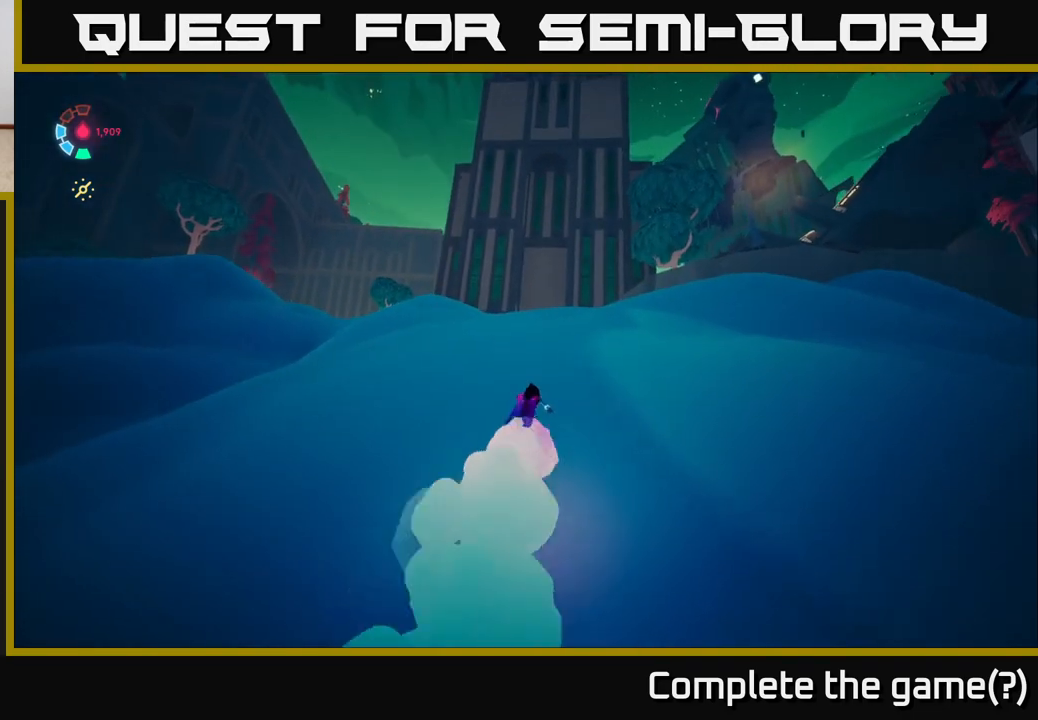
{"buttons": ["L2"], "left_stick": "up-right", "right_stick": "up-left", "events": [[283, "left_stick", "up-right"], [350, "right_stick", "up-left"]]}
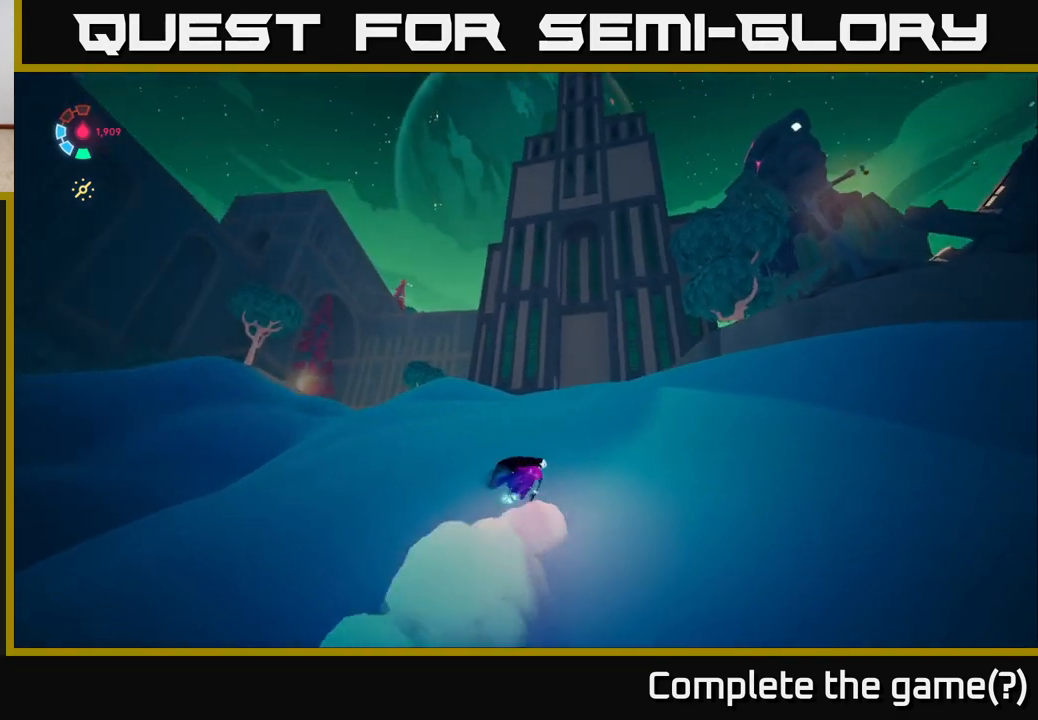
{"buttons": ["L2"], "left_stick": "up-right", "right_stick": "center", "events": [[217, "right_stick", "center"]]}
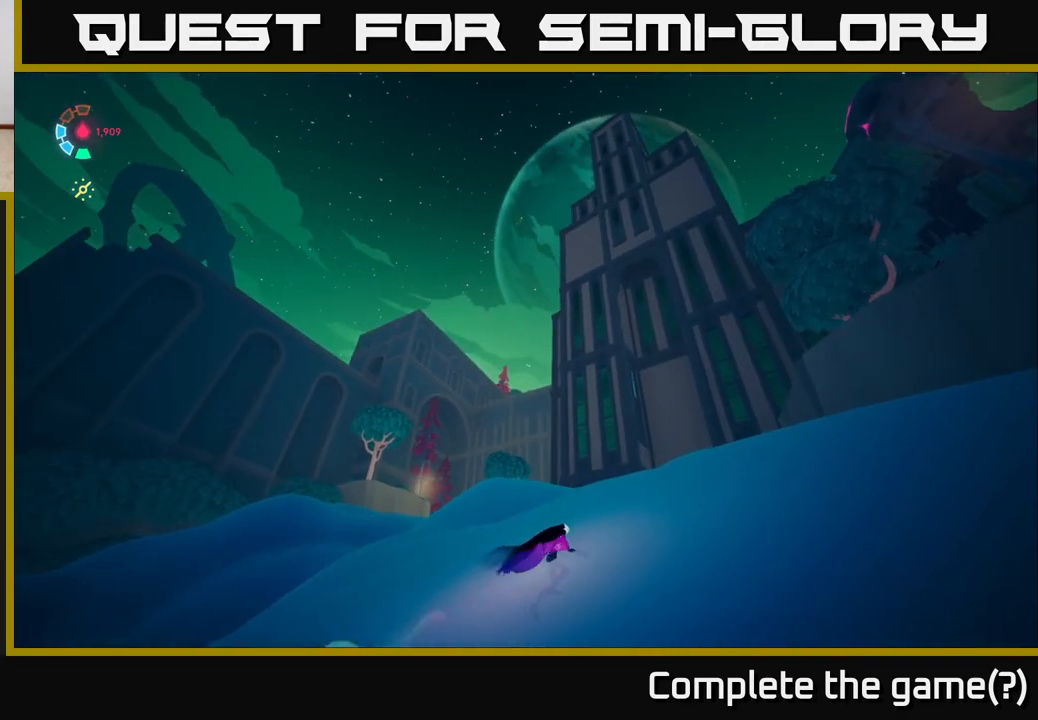
{"buttons": ["L2"], "left_stick": "right", "right_stick": "down-right", "events": [[183, "right_stick", "right"], [250, "left_stick", "right"], [417, "right_stick", "down-right"]]}
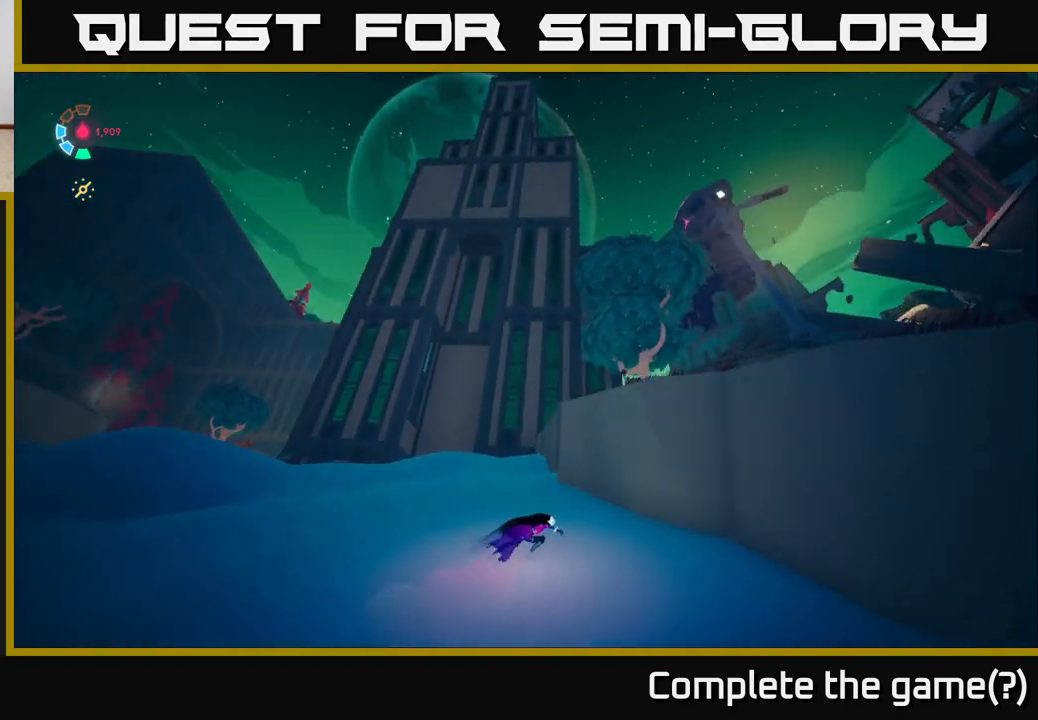
{"buttons": ["L2"], "left_stick": "up-right", "right_stick": "center", "events": [[217, "left_stick", "up-right"], [283, "right_stick", "center"]]}
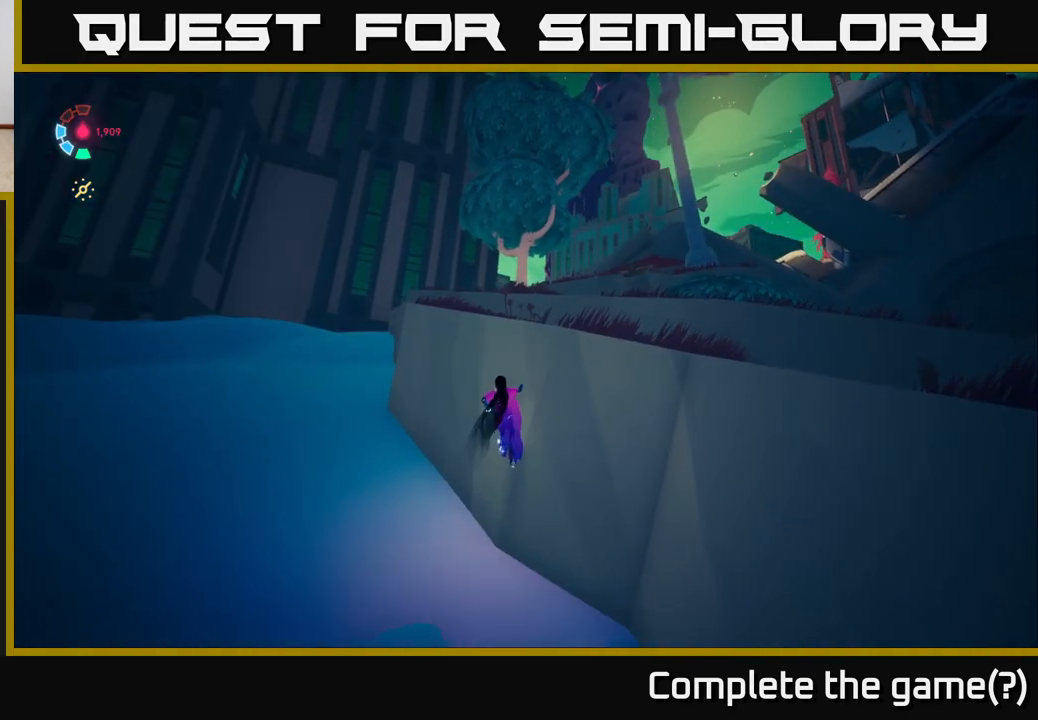
{"buttons": ["L2"], "left_stick": "up-right", "right_stick": "center", "events": [[50, "A", "down"], [183, "A", "up"], [333, "A", "down"], [483, "A", "up"]]}
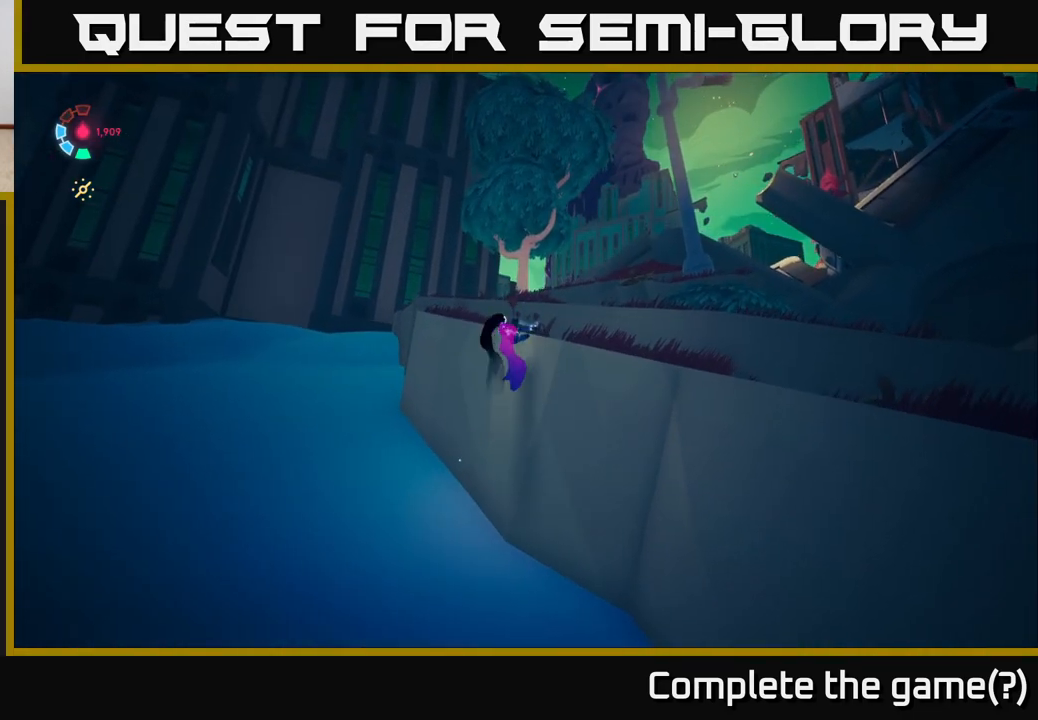
{"buttons": ["L2"], "left_stick": "up-right", "right_stick": "center", "events": [[217, "left_stick", "up"], [450, "left_stick", "up-right"]]}
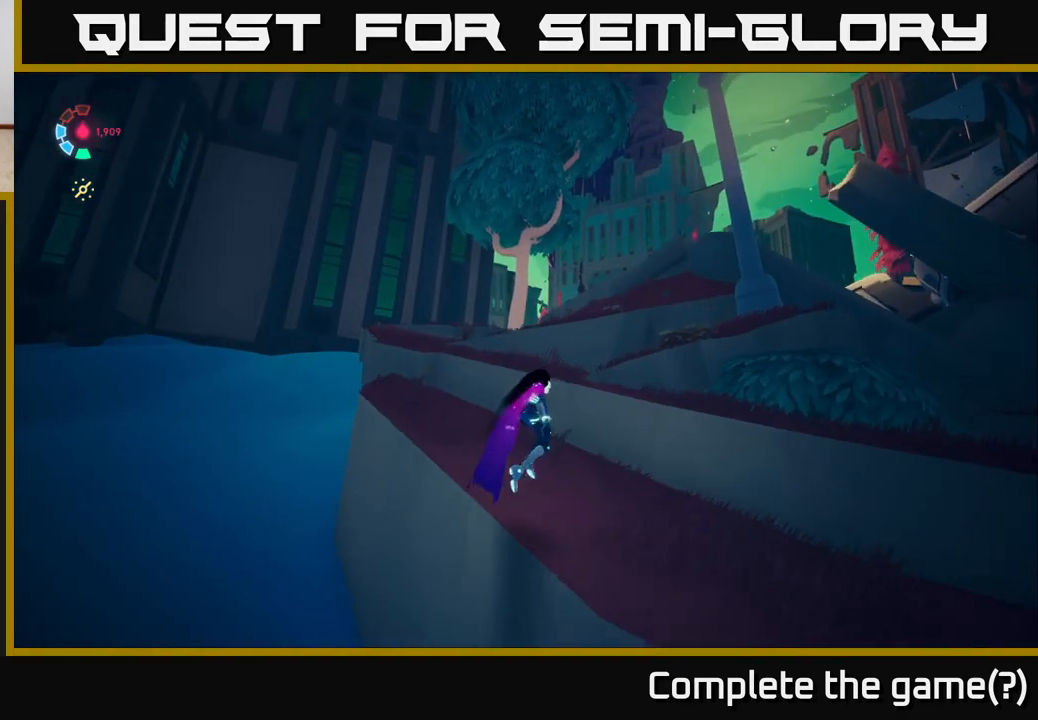
{"buttons": ["L2"], "left_stick": "up-right", "right_stick": "center", "events": []}
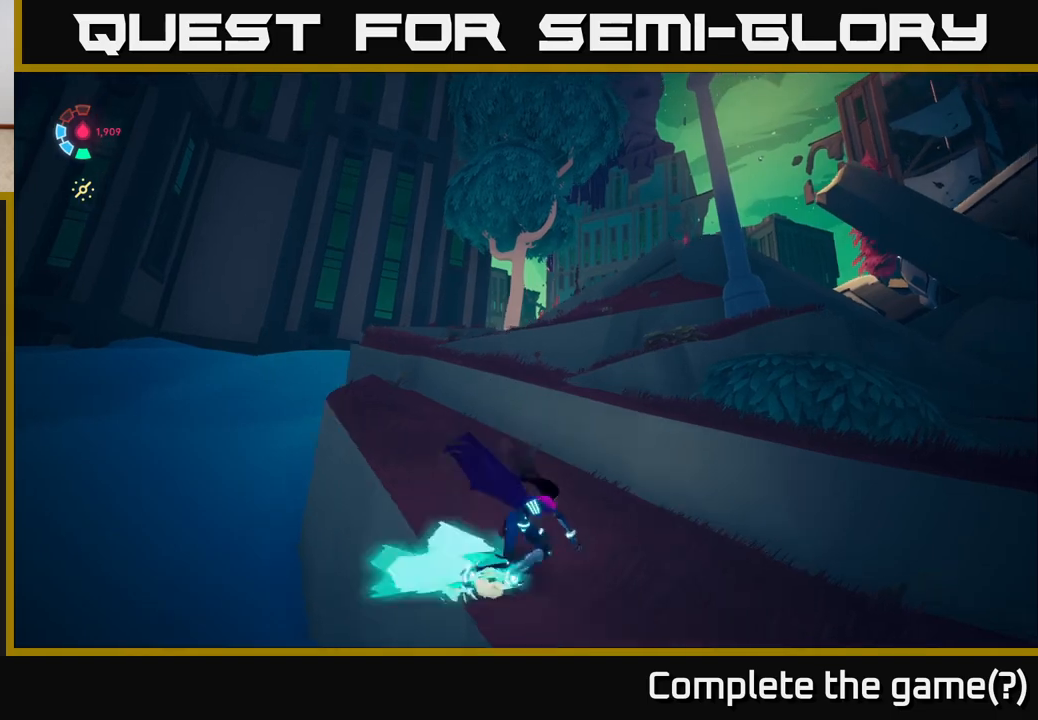
{"buttons": ["A", "L2"], "left_stick": "up-right", "right_stick": "center", "events": [[17, "A", "down"], [50, "A", "up"], [100, "A", "down"], [300, "A", "up"], [433, "A", "down"]]}
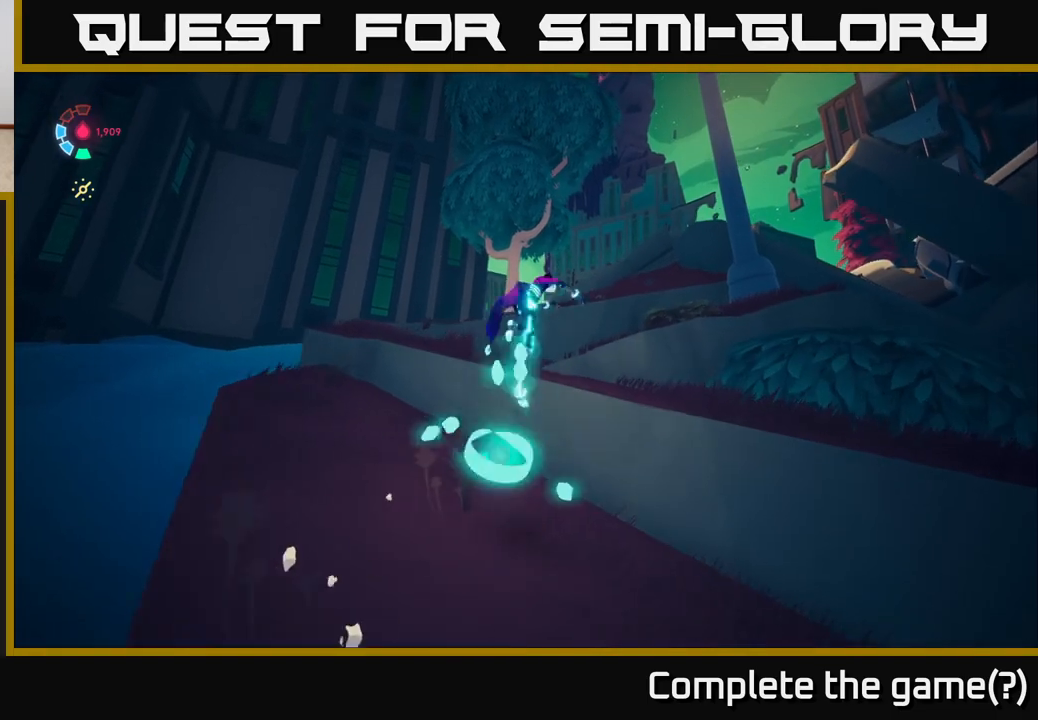
{"buttons": [], "left_stick": "up-right", "right_stick": "left", "events": [[50, "A", "up"], [183, "right_stick", "left"], [233, "L2", "up"]]}
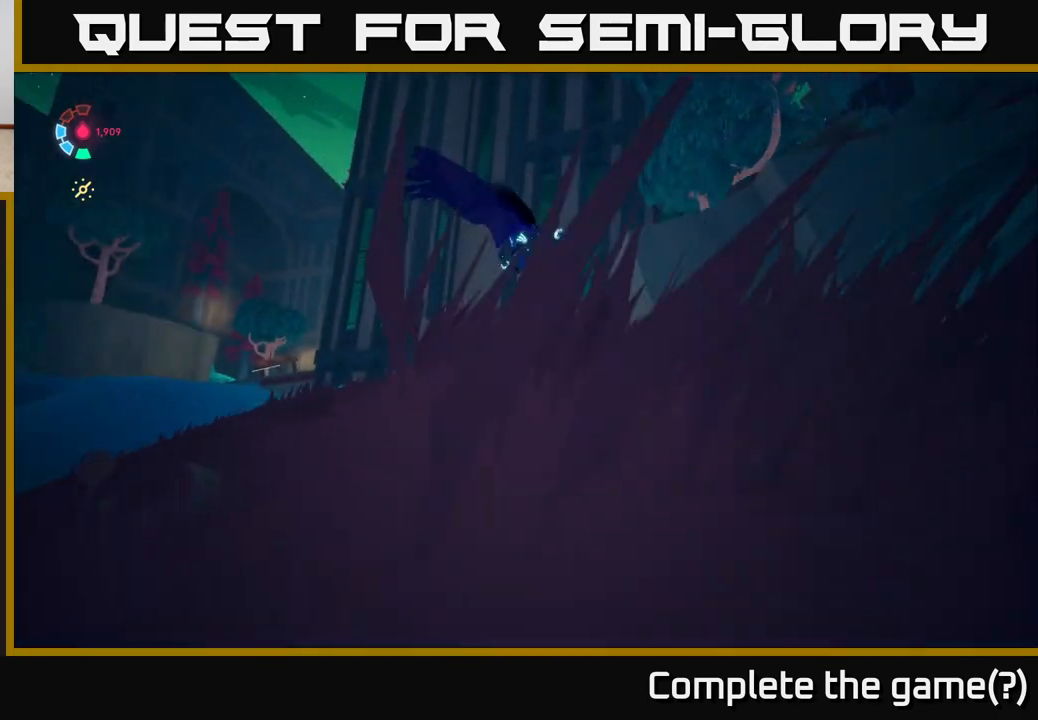
{"buttons": ["L2"], "left_stick": "up-right", "right_stick": "center", "events": [[50, "right_stick", "down-left"], [100, "L2", "down"], [400, "right_stick", "center"]]}
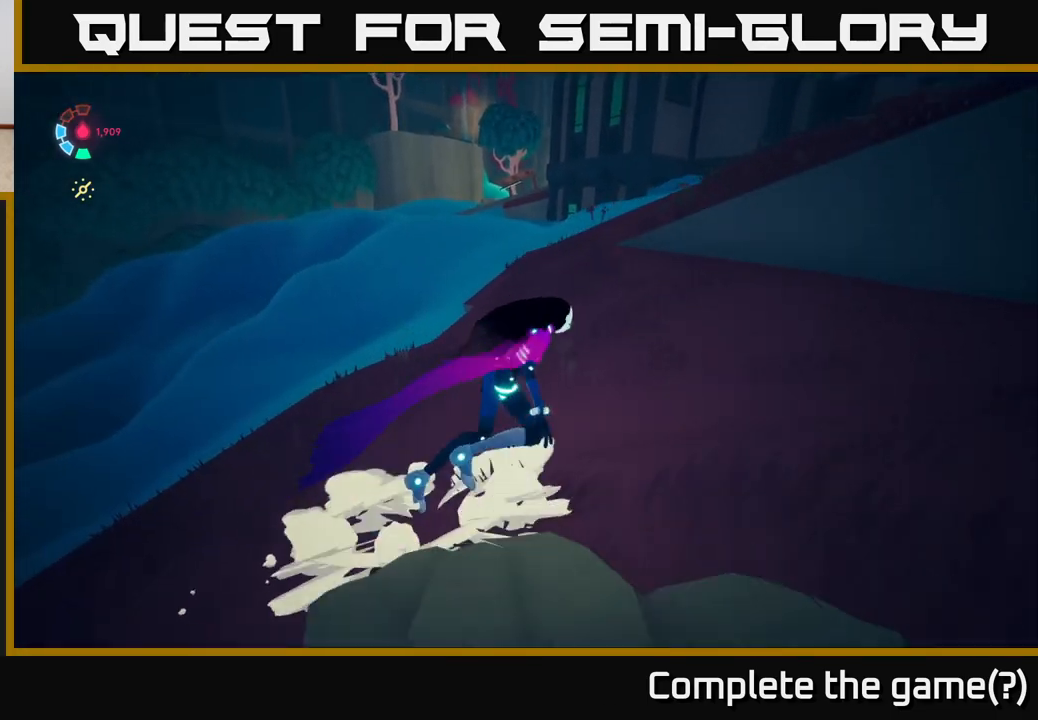
{"buttons": ["L2"], "left_stick": "up", "right_stick": "center", "events": [[350, "right_stick", "up-left"], [383, "left_stick", "up"], [433, "right_stick", "center"]]}
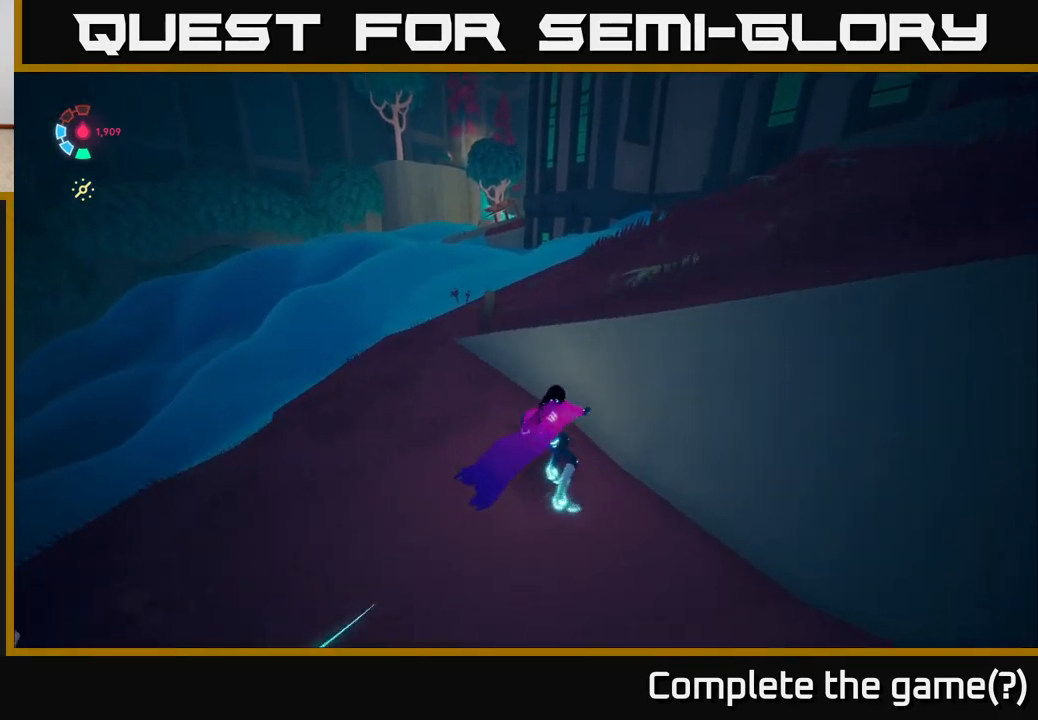
{"buttons": ["L2"], "left_stick": "up-right", "right_stick": "center", "events": [[367, "left_stick", "up-right"]]}
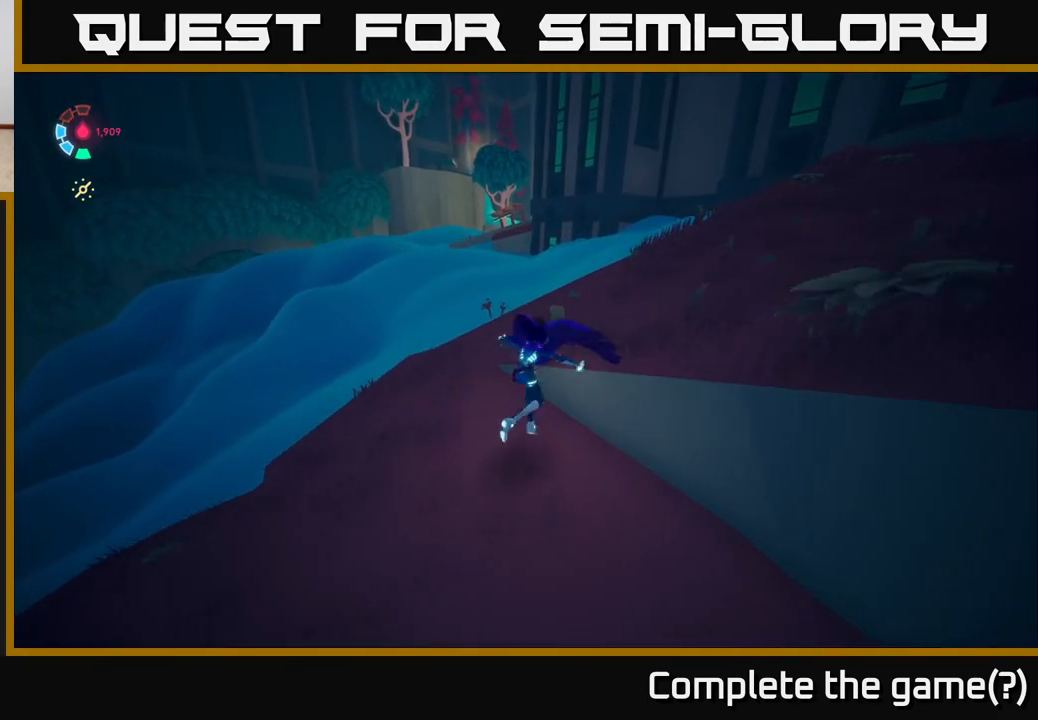
{"buttons": ["L2"], "left_stick": "up", "right_stick": "right", "events": [[100, "right_stick", "right"], [283, "left_stick", "up"]]}
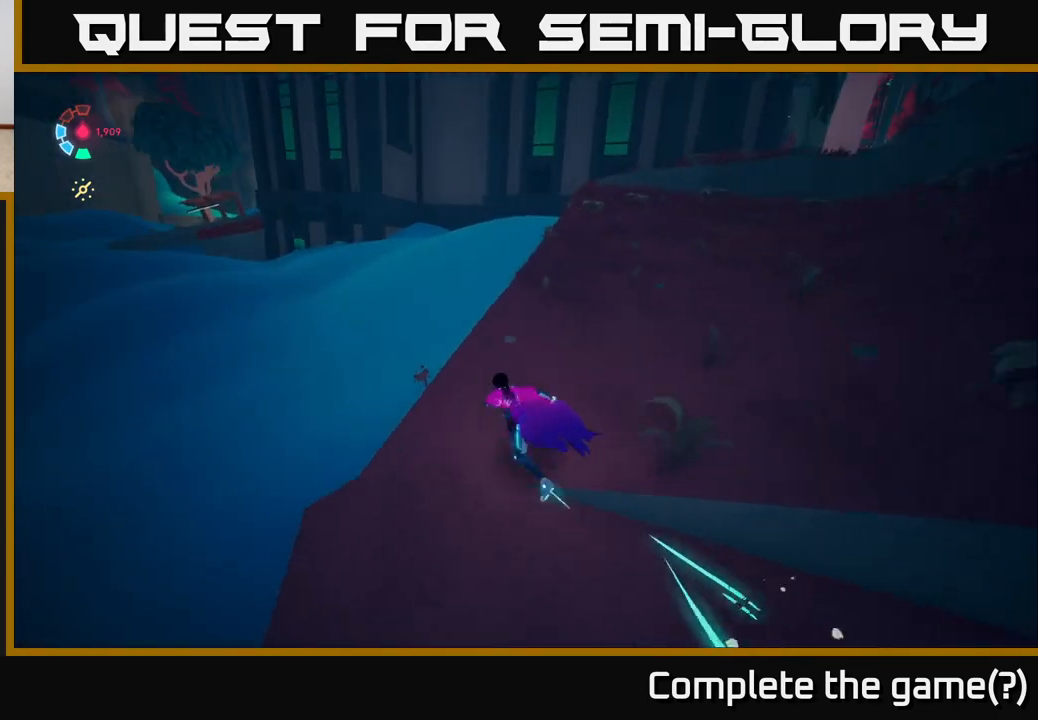
{"buttons": ["L2"], "left_stick": "up-right", "right_stick": "center", "events": [[17, "right_stick", "center"], [133, "left_stick", "up-right"]]}
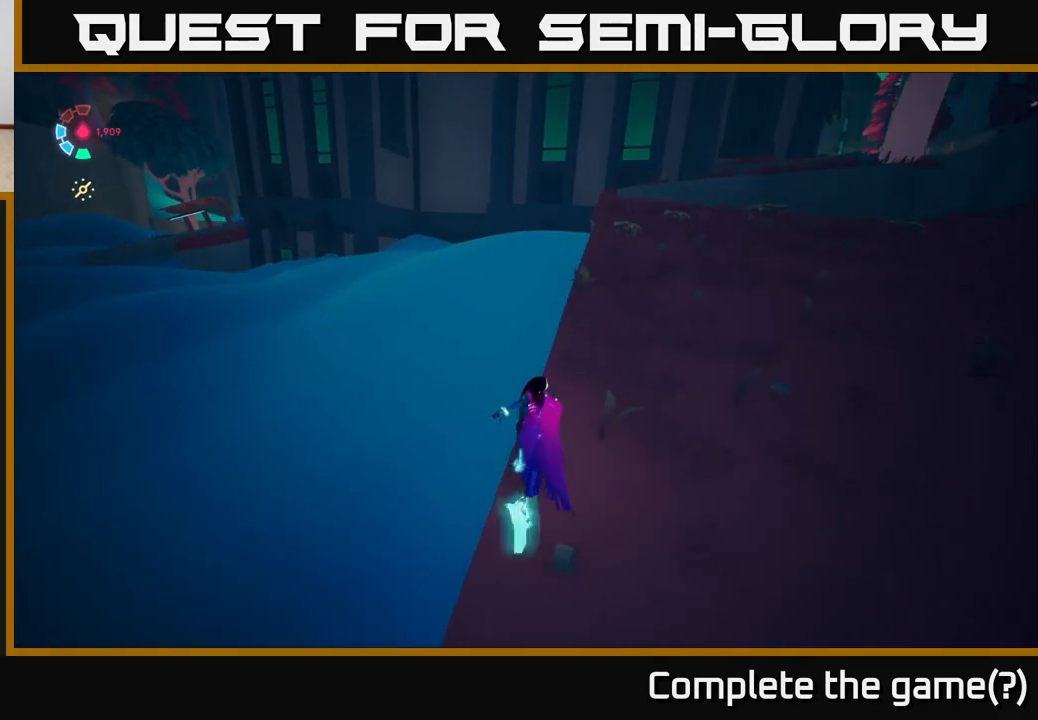
{"buttons": ["L2"], "left_stick": "up-right", "right_stick": "center", "events": []}
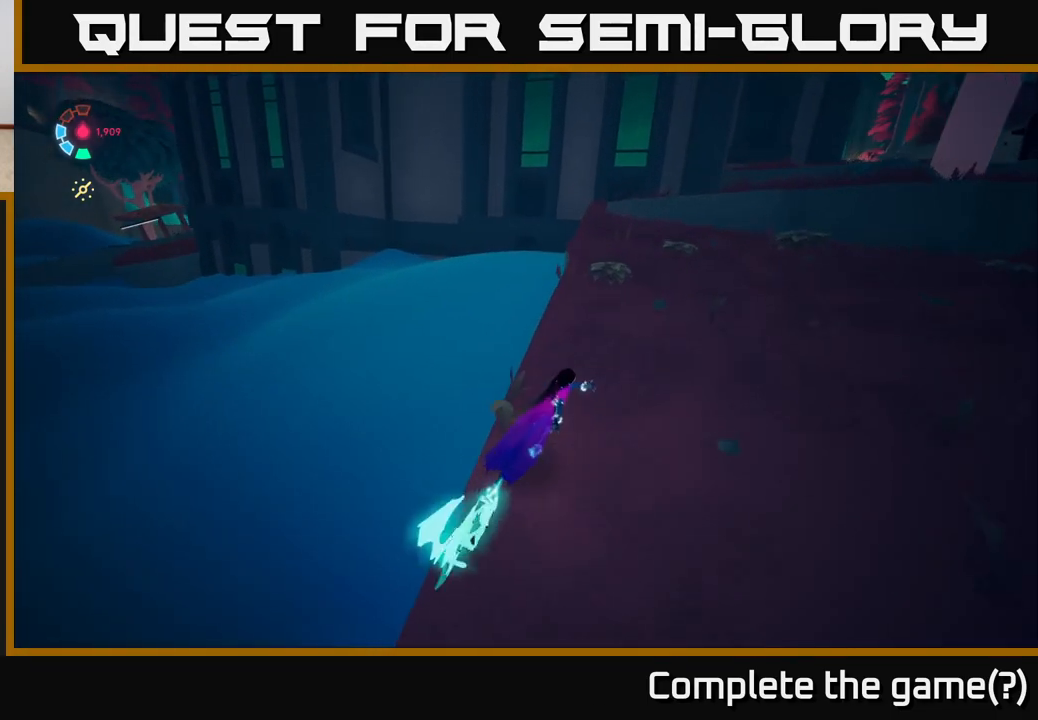
{"buttons": ["L2"], "left_stick": "up-right", "right_stick": "right", "events": [[250, "right_stick", "right"]]}
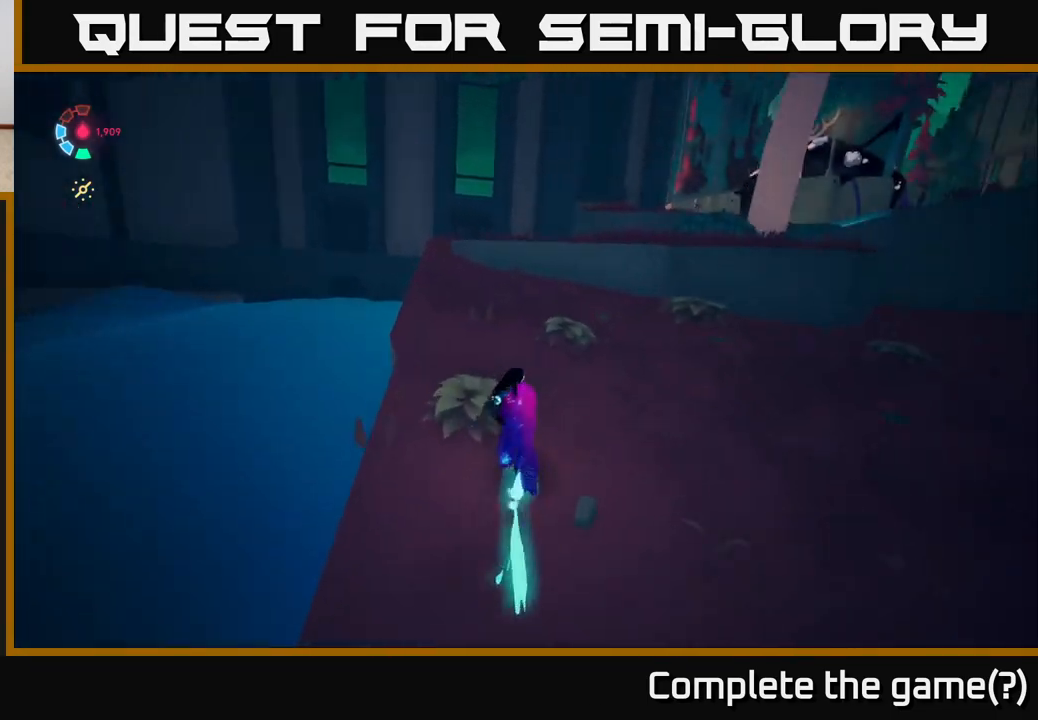
{"buttons": ["A", "L2"], "left_stick": "up", "right_stick": "center", "events": [[317, "left_stick", "up"], [350, "right_stick", "center"], [467, "A", "down"]]}
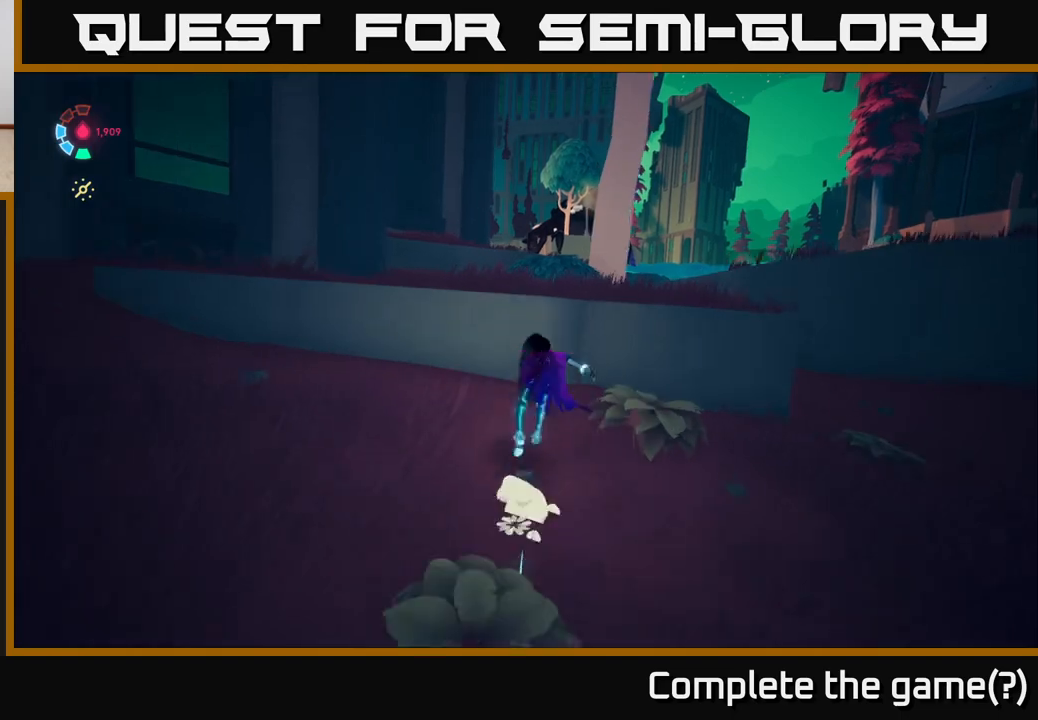
{"buttons": ["L2"], "left_stick": "up", "right_stick": "center", "events": [[100, "A", "up"], [167, "A", "down"], [300, "A", "up"]]}
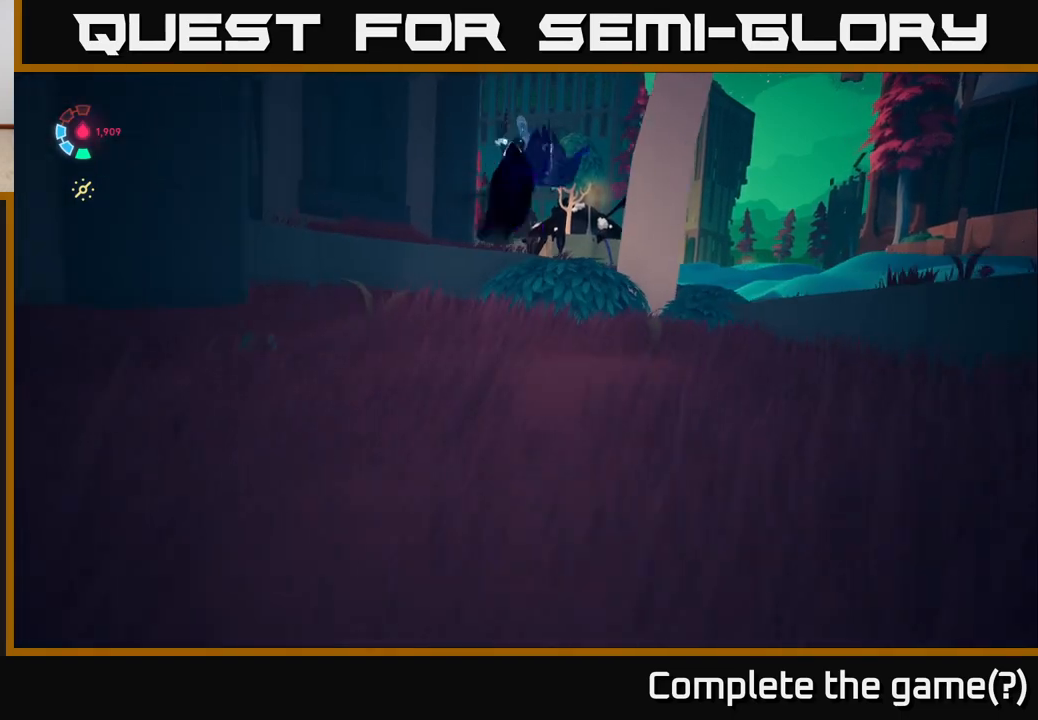
{"buttons": ["A", "L2"], "left_stick": "up-right", "right_stick": "center", "events": [[33, "left_stick", "up-right"], [417, "A", "down"]]}
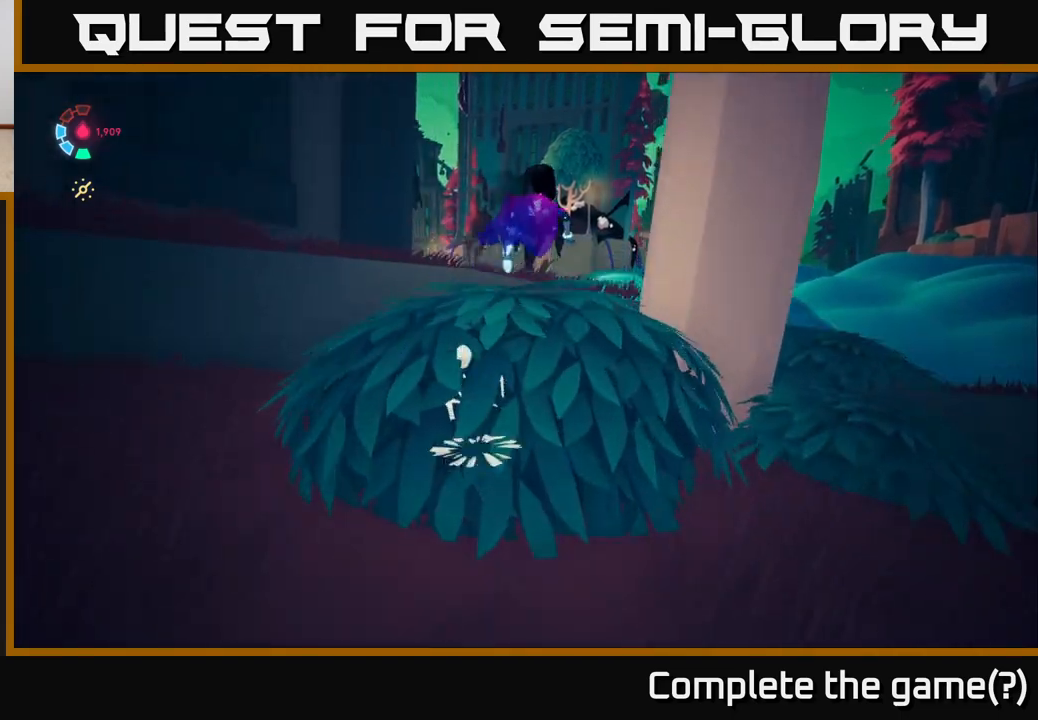
{"buttons": ["L2"], "left_stick": "up-right", "right_stick": "left", "events": [[100, "A", "up"], [350, "right_stick", "left"]]}
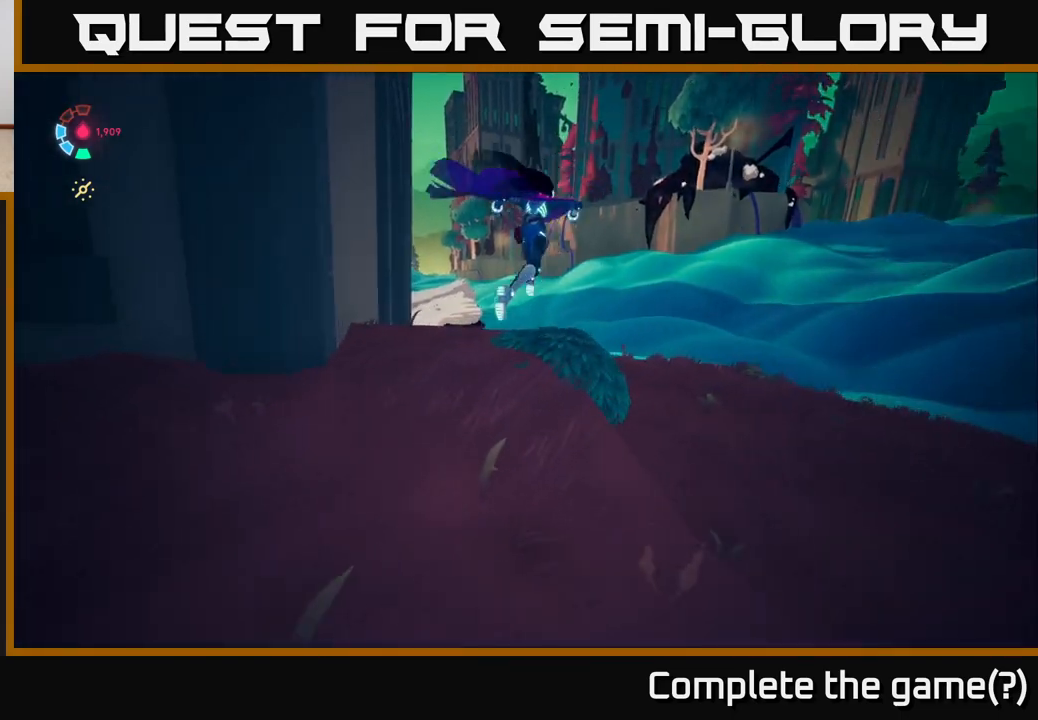
{"buttons": ["L2"], "left_stick": "up-right", "right_stick": "center", "events": [[383, "right_stick", "center"]]}
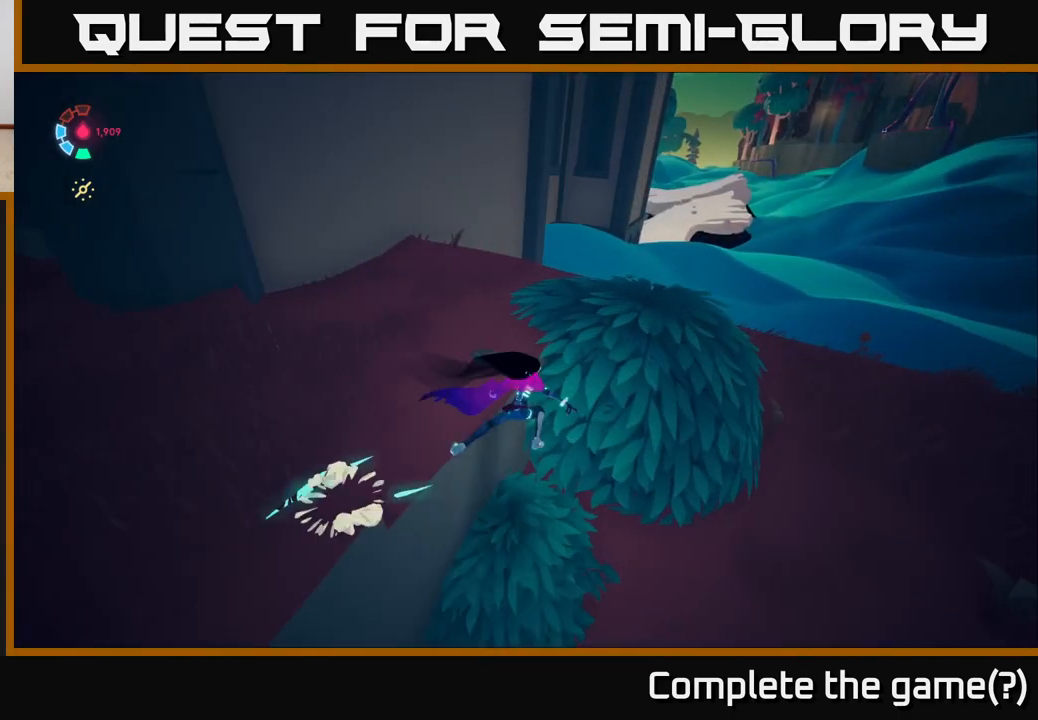
{"buttons": ["L2"], "left_stick": "up-right", "right_stick": "center", "events": [[217, "A", "down"], [400, "A", "up"]]}
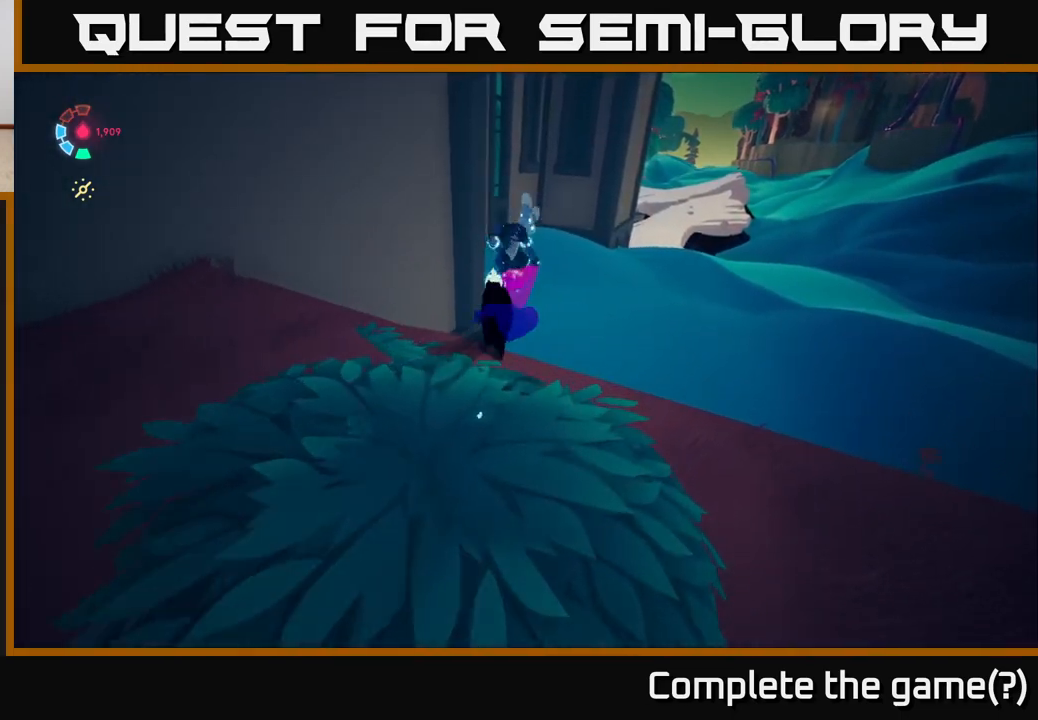
{"buttons": [], "left_stick": "up-right", "right_stick": "left", "events": [[50, "L2", "up"], [400, "right_stick", "left"]]}
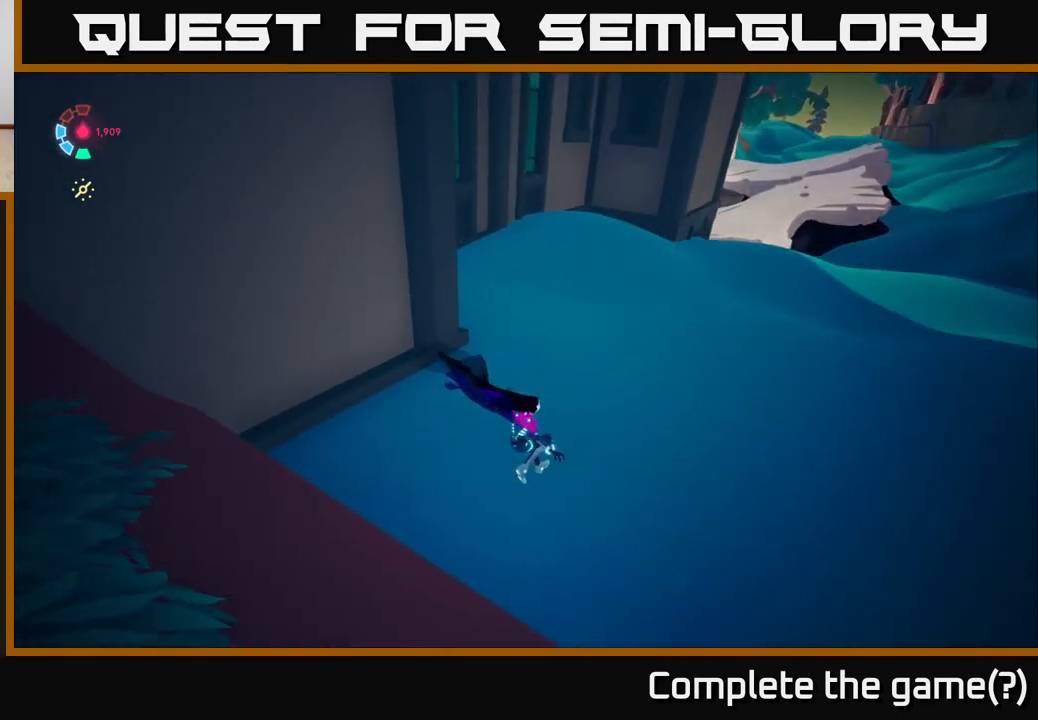
{"buttons": ["L2"], "left_stick": "up-right", "right_stick": "right", "events": [[100, "right_stick", "center"], [133, "L2", "down"], [433, "right_stick", "right"]]}